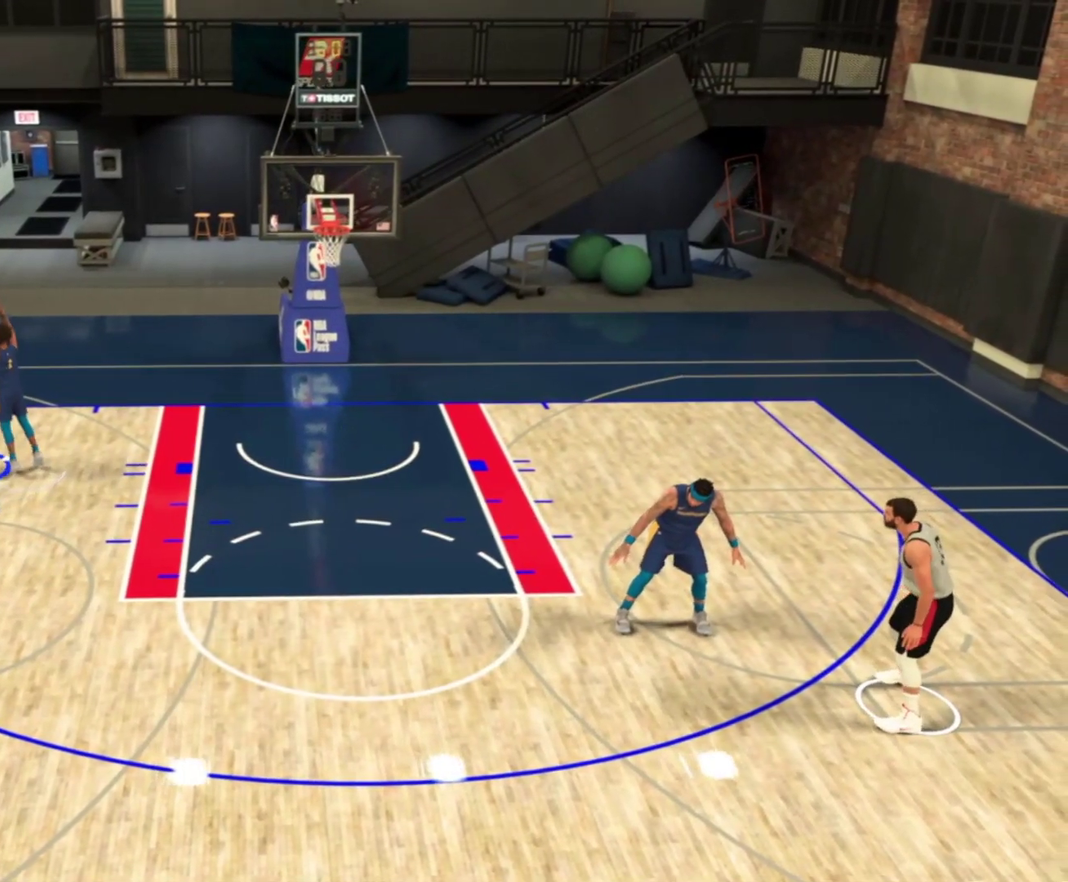
Gameplay with a controller (PlayStation layout); each line is a JSON object with the inputs held at the frame after it (dt_ms = milliseconds from this image to that frame). "events" lists button and stick changes between this image and that frame as [ms after this image, input, new state], when the widget could be followed in between. Not read: TRIANGLE.
{"dt_ms": 800, "buttons": ["R2"], "left_stick": "up-right", "right_stick": "center", "events": [[33, "right_stick", "center"], [50, "left_stick", "center"], [783, "R2", "down"], [783, "left_stick", "up-right"]]}
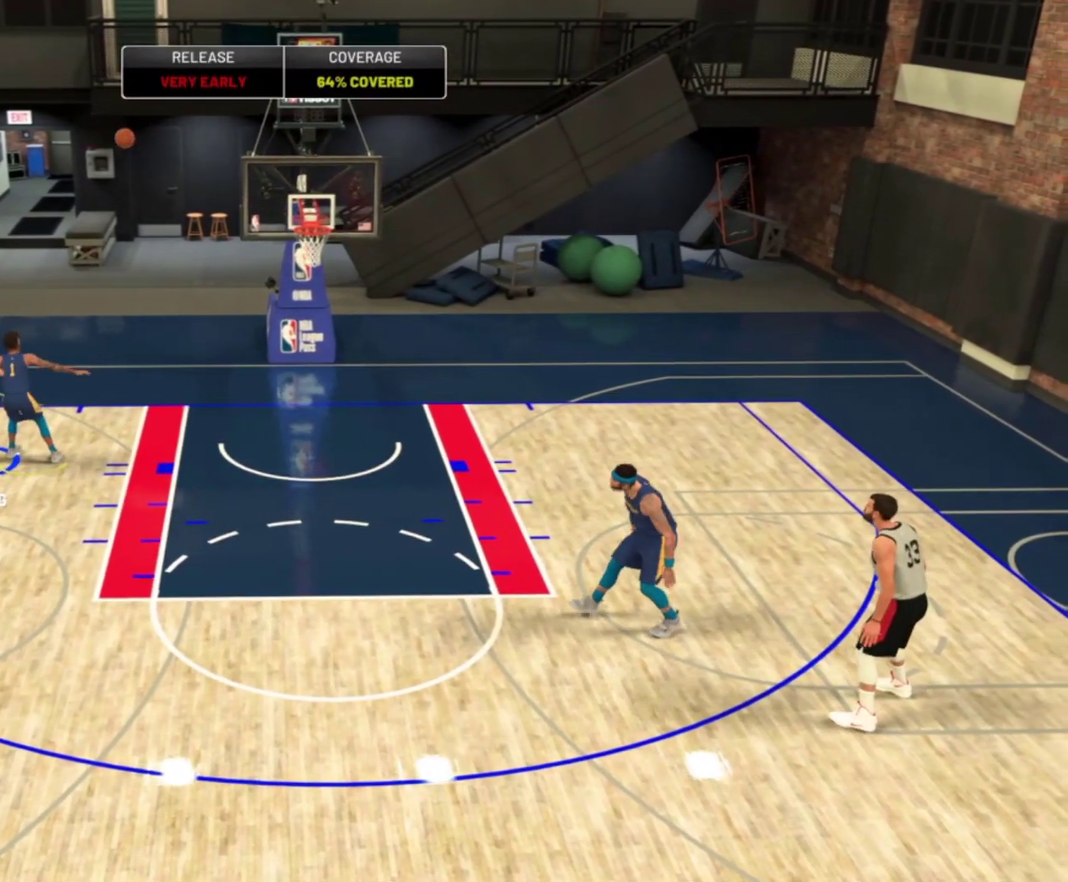
{"dt_ms": 300, "buttons": ["R2"], "left_stick": "up-right", "right_stick": "center", "events": []}
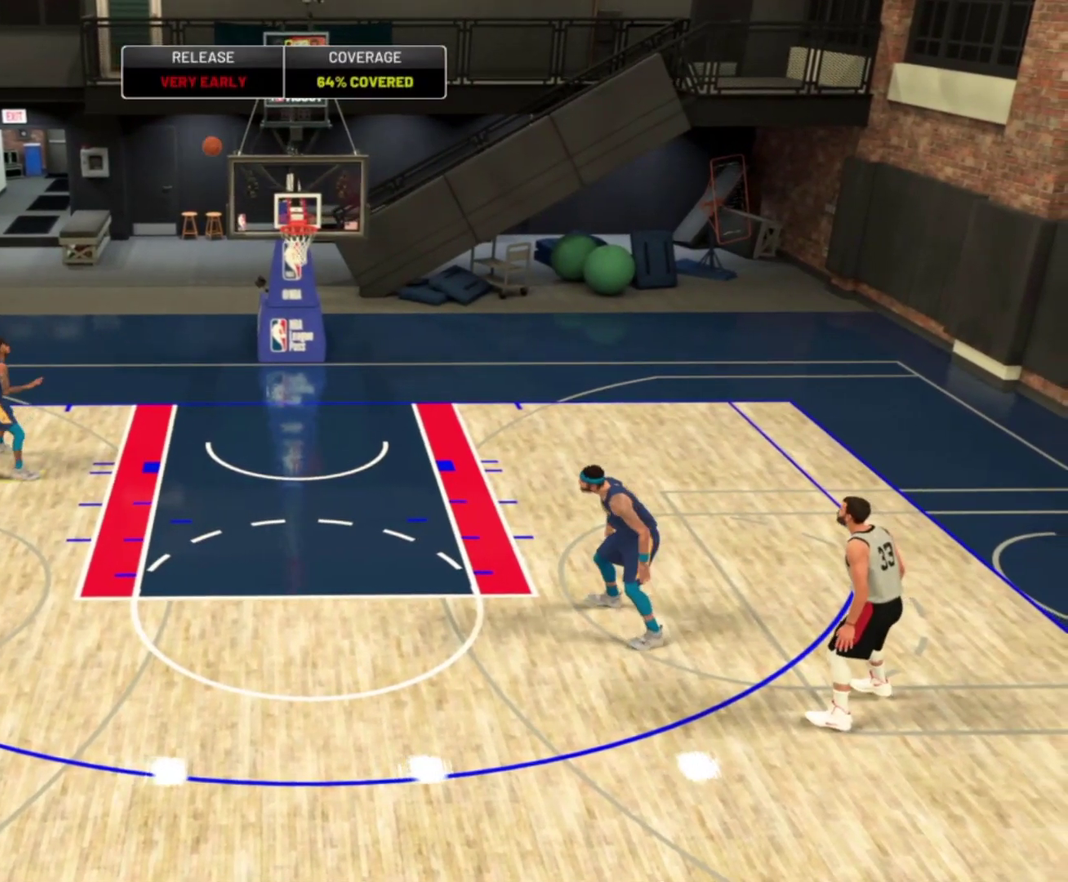
{"dt_ms": 600, "buttons": ["R2"], "left_stick": "right", "right_stick": "center", "events": [[50, "left_stick", "right"]]}
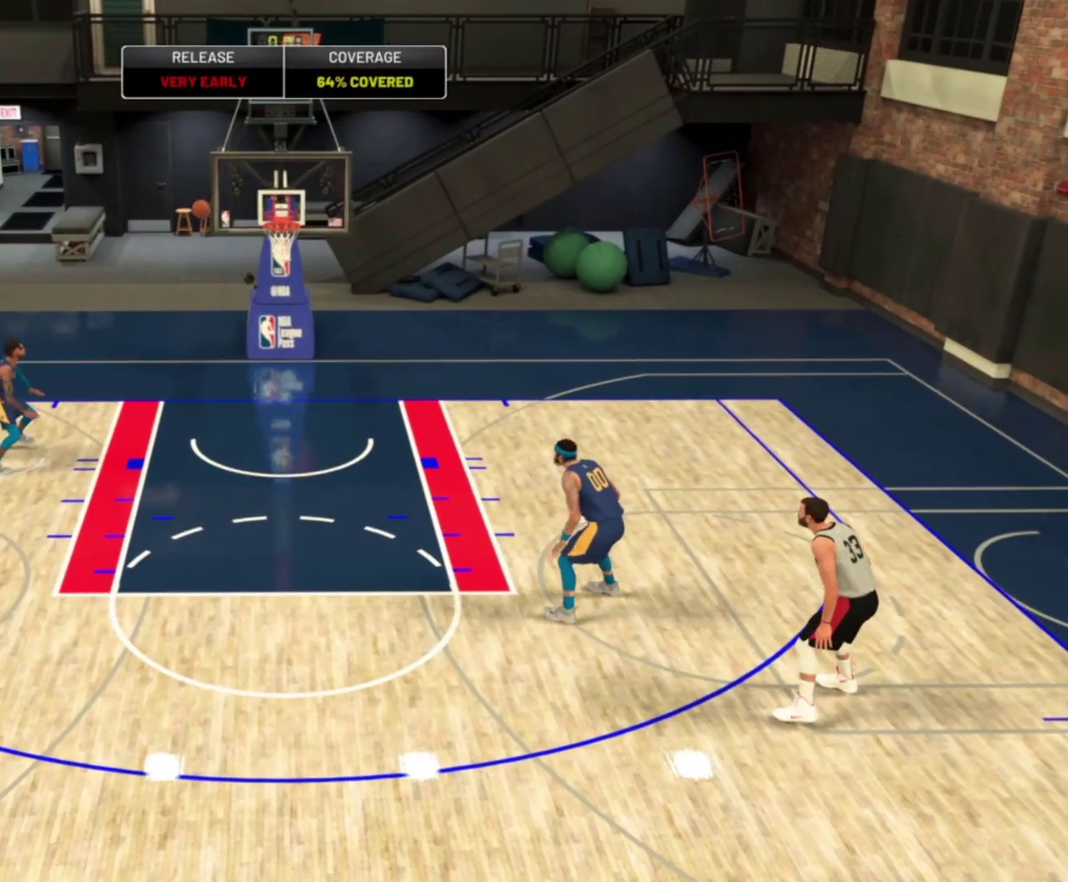
{"dt_ms": 400, "buttons": ["R2"], "left_stick": "down-right", "right_stick": "center", "events": [[400, "left_stick", "down-right"]]}
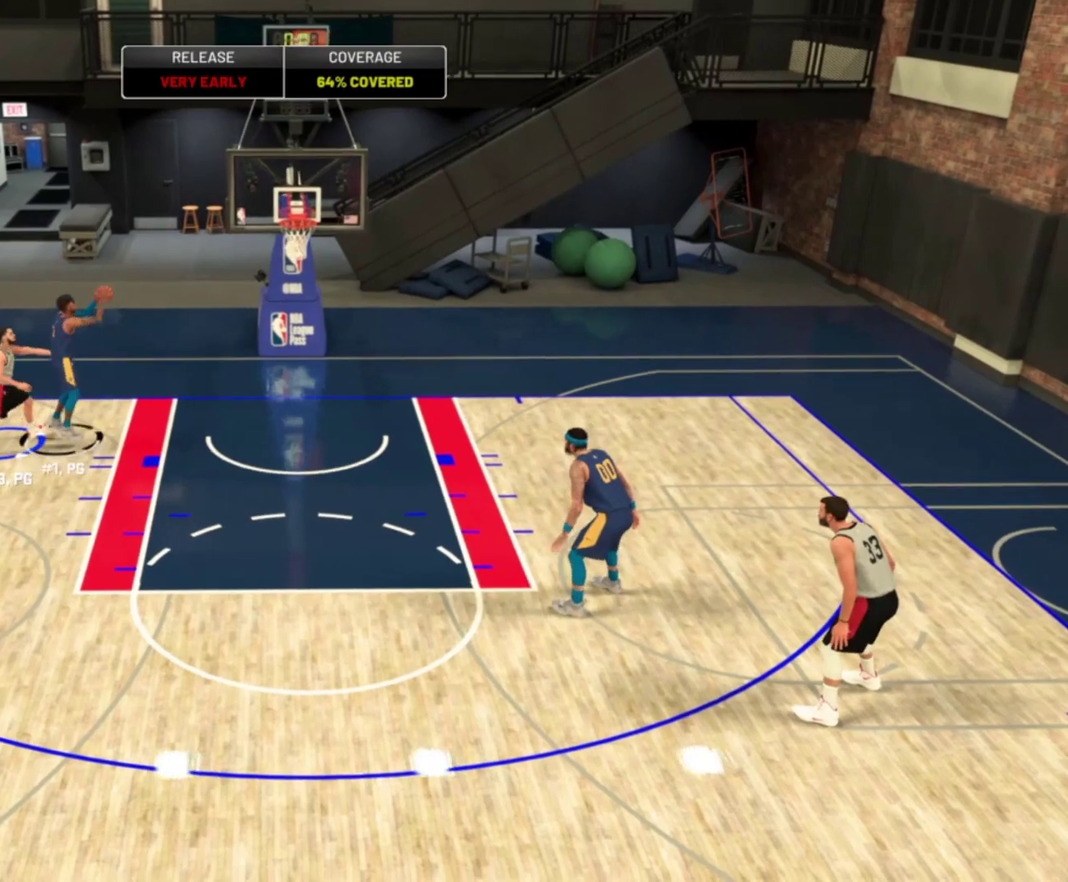
{"dt_ms": 400, "buttons": ["R2"], "left_stick": "down", "right_stick": "center", "events": [[383, "left_stick", "down"]]}
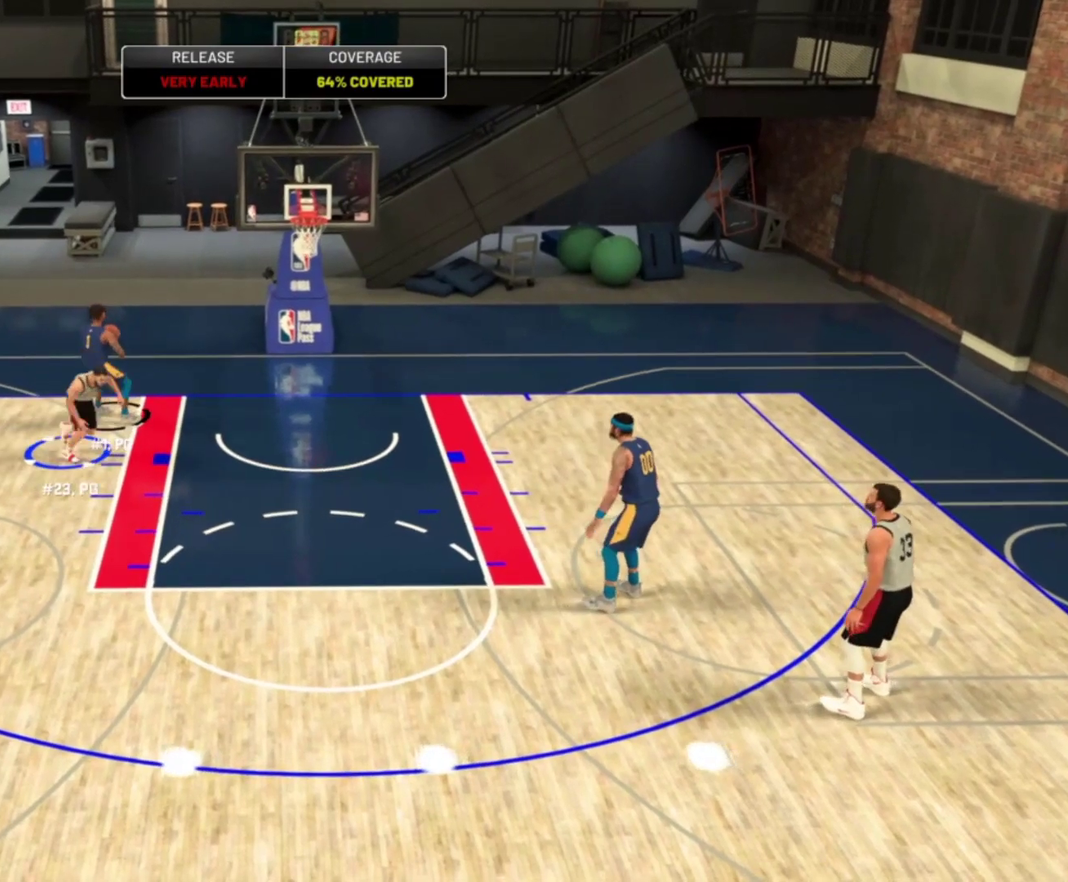
{"dt_ms": 600, "buttons": ["R2"], "left_stick": "down", "right_stick": "center", "events": [[167, "R2", "up"], [300, "R2", "down"]]}
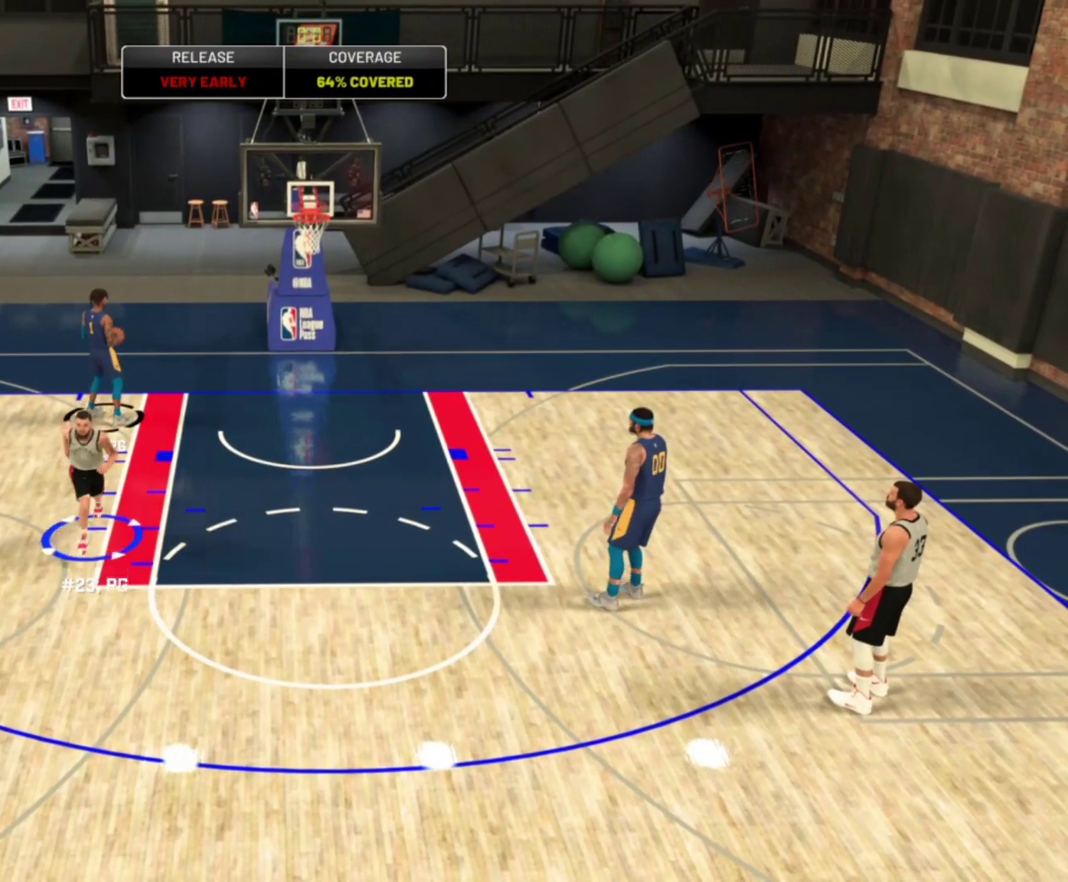
{"dt_ms": 500, "buttons": ["R2"], "left_stick": "down-right", "right_stick": "center", "events": [[267, "left_stick", "down-right"]]}
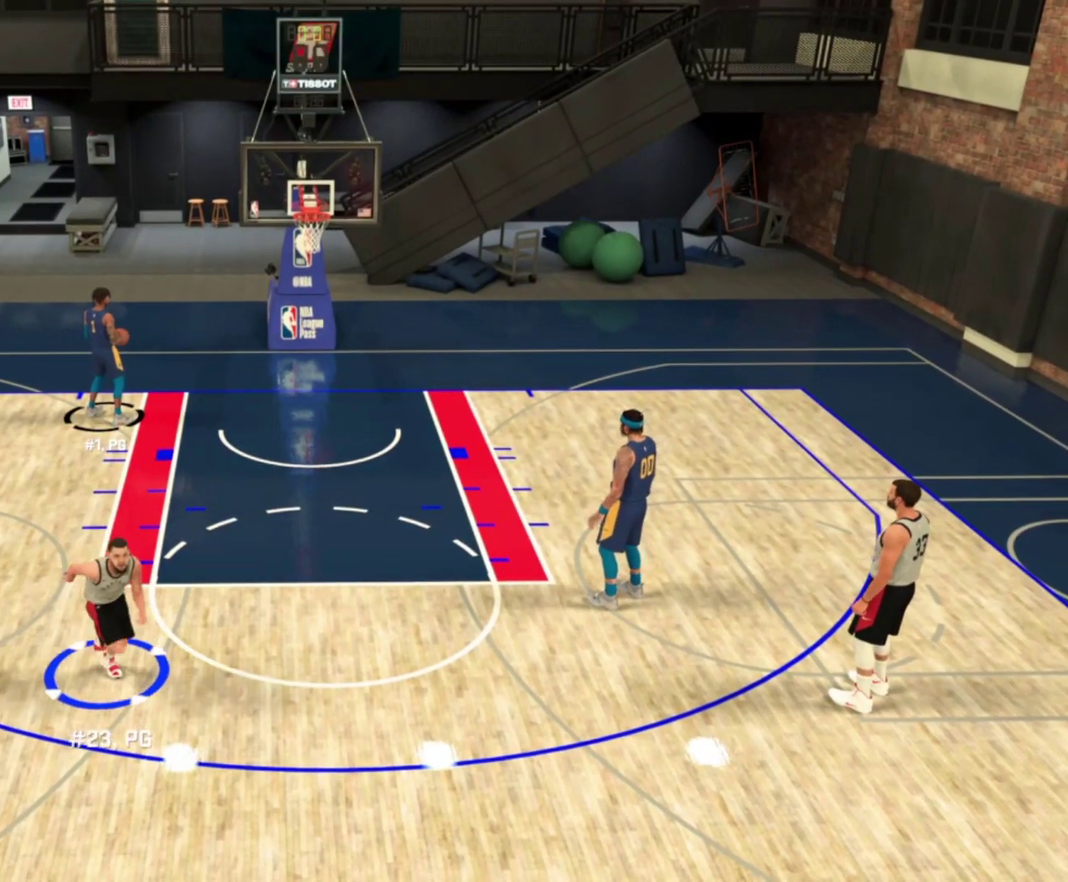
{"dt_ms": 500, "buttons": ["R2"], "left_stick": "center", "right_stick": "center", "events": [[150, "left_stick", "down"], [200, "left_stick", "center"]]}
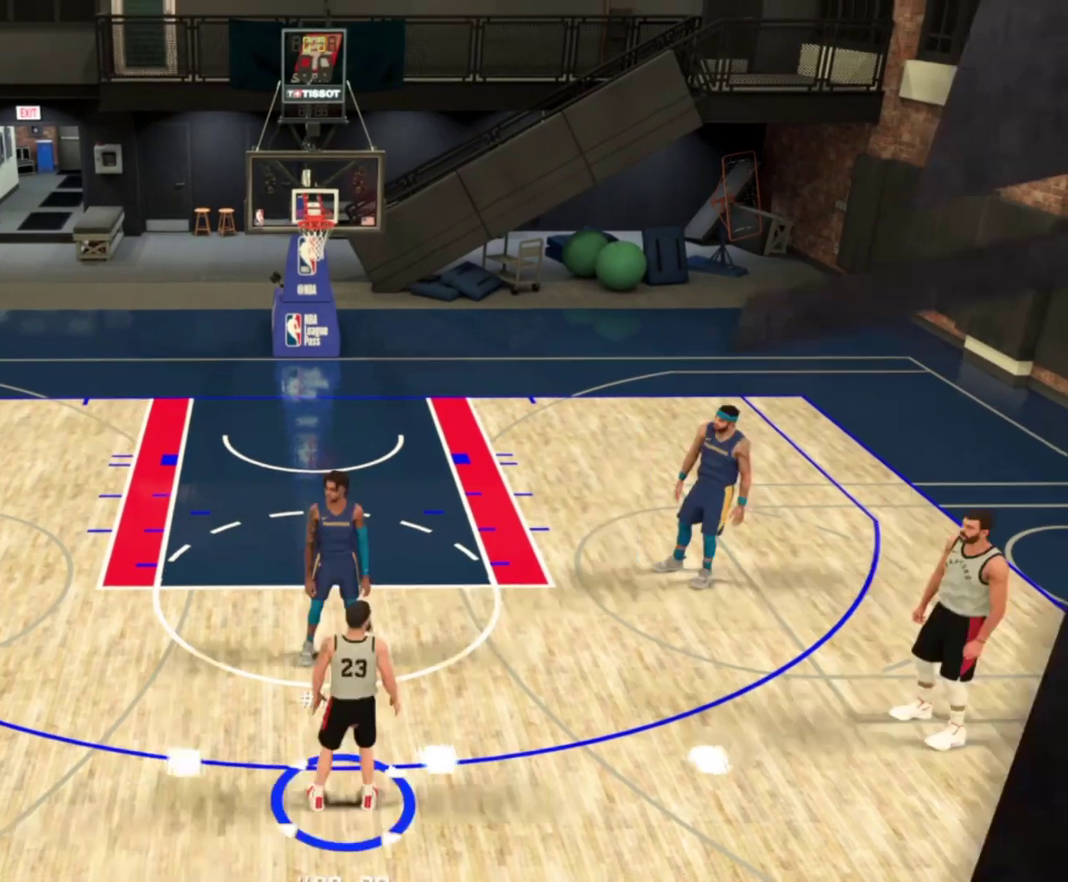
{"dt_ms": 500, "buttons": ["R2"], "left_stick": "center", "right_stick": "center", "events": []}
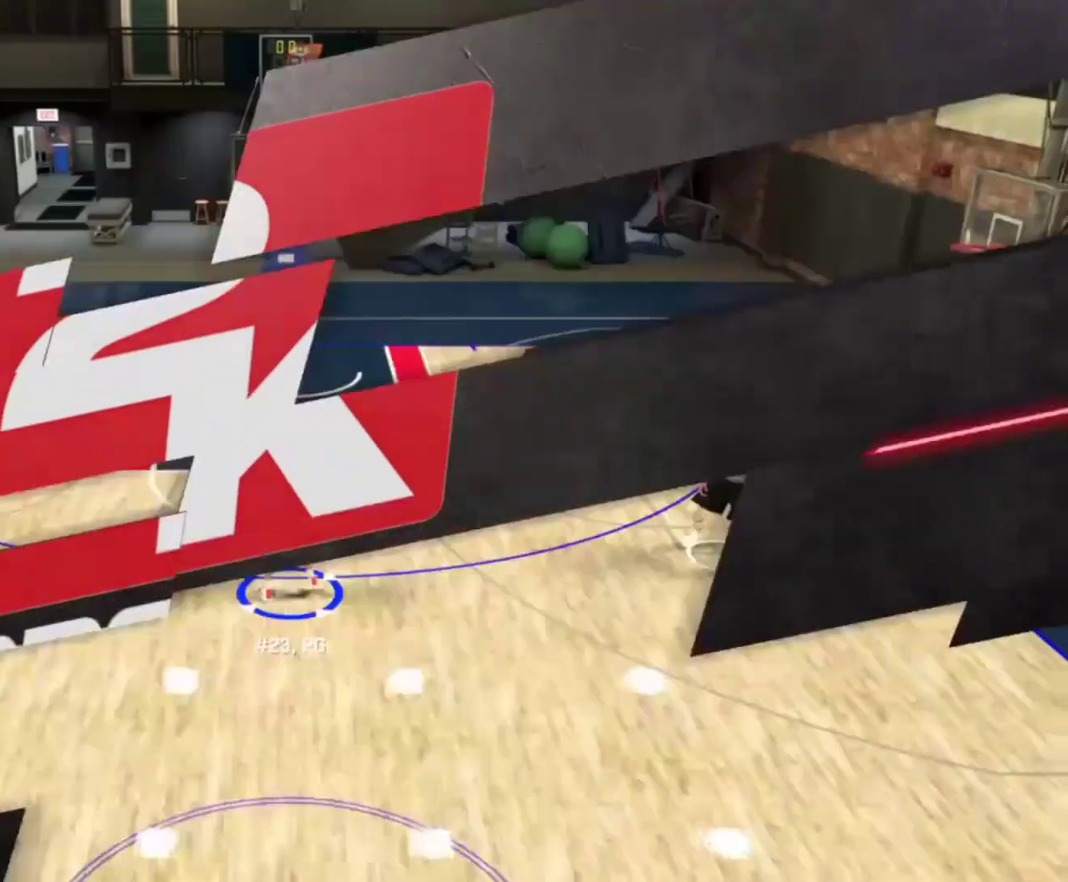
{"dt_ms": 500, "buttons": ["R2"], "left_stick": "left", "right_stick": "center", "events": [[467, "left_stick", "left"]]}
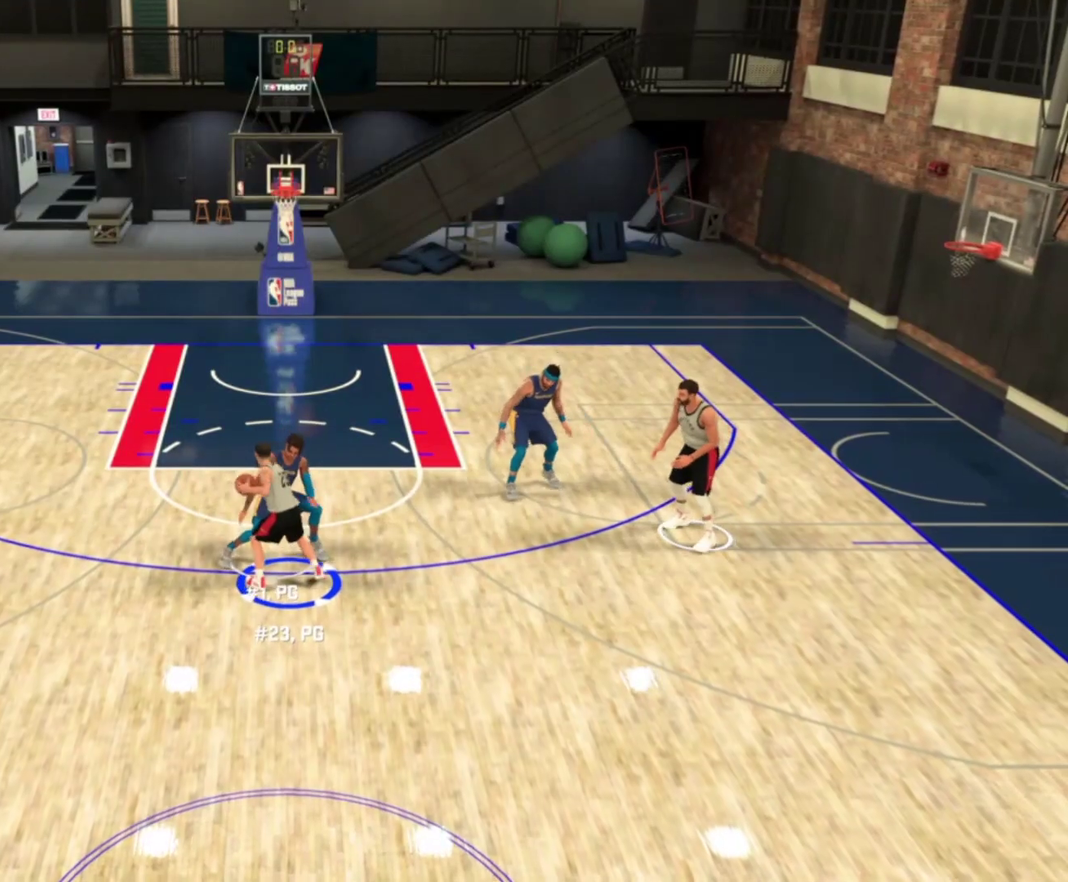
{"dt_ms": 500, "buttons": ["R2"], "left_stick": "left", "right_stick": "center", "events": []}
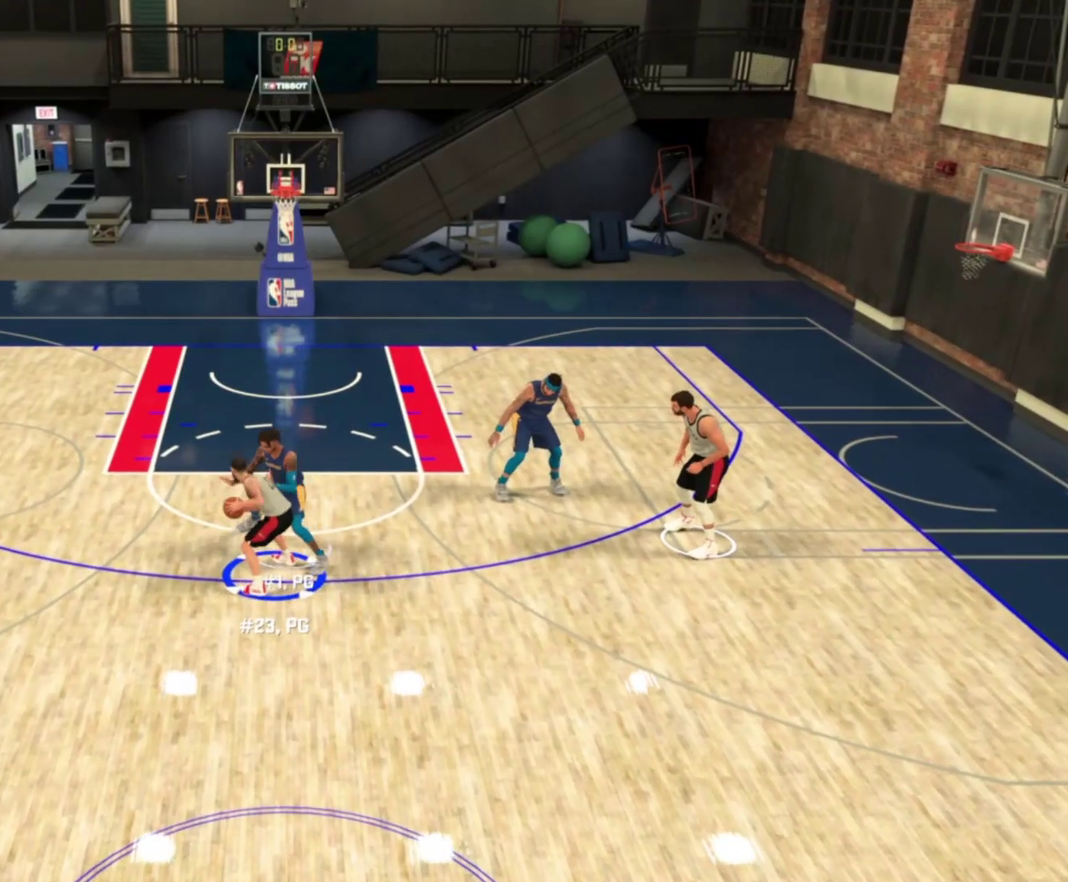
{"dt_ms": 600, "buttons": ["R2"], "left_stick": "left", "right_stick": "right", "events": [[600, "right_stick", "right"]]}
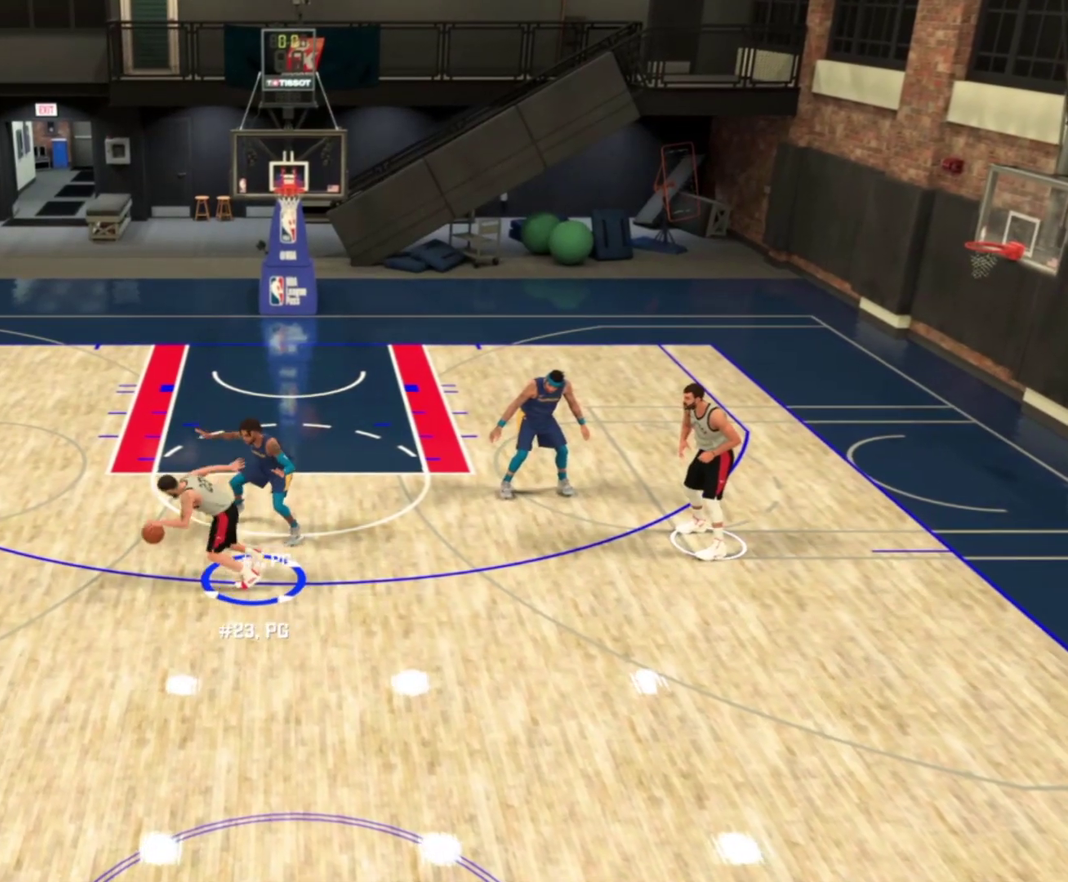
{"dt_ms": 400, "buttons": ["R2"], "left_stick": "left", "right_stick": "center", "events": [[83, "right_stick", "center"]]}
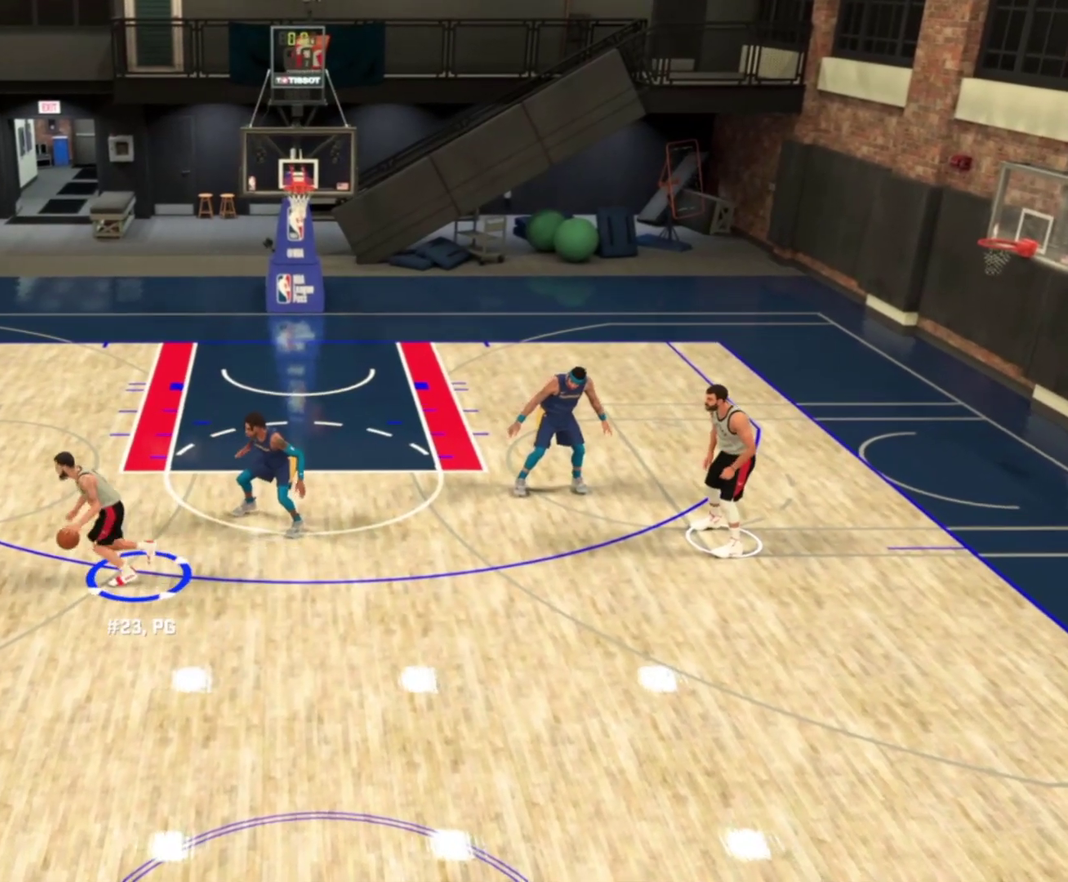
{"dt_ms": 400, "buttons": [], "left_stick": "up-left", "right_stick": "center", "events": [[83, "R2", "up"], [83, "right_stick", "down"], [100, "left_stick", "up-left"], [150, "right_stick", "center"]]}
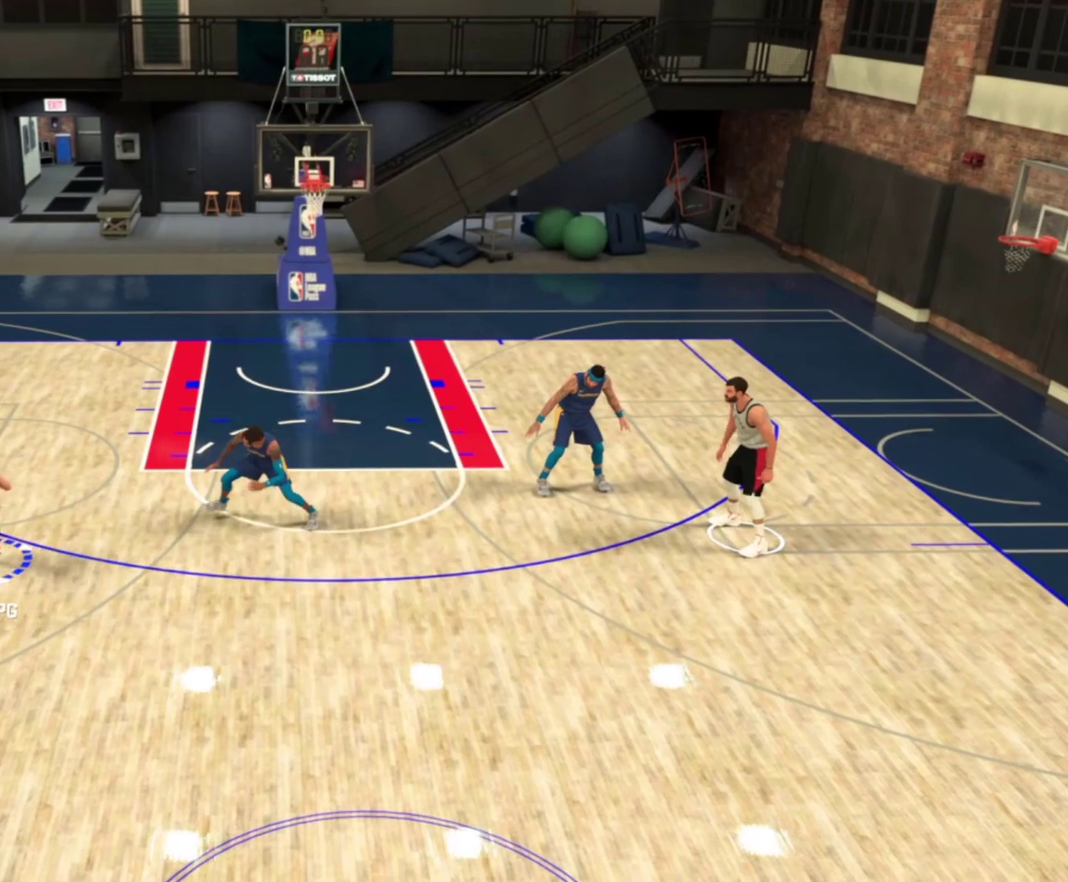
{"dt_ms": 600, "buttons": ["R2"], "left_stick": "up", "right_stick": "center", "events": [[17, "R2", "down"], [317, "left_stick", "up"]]}
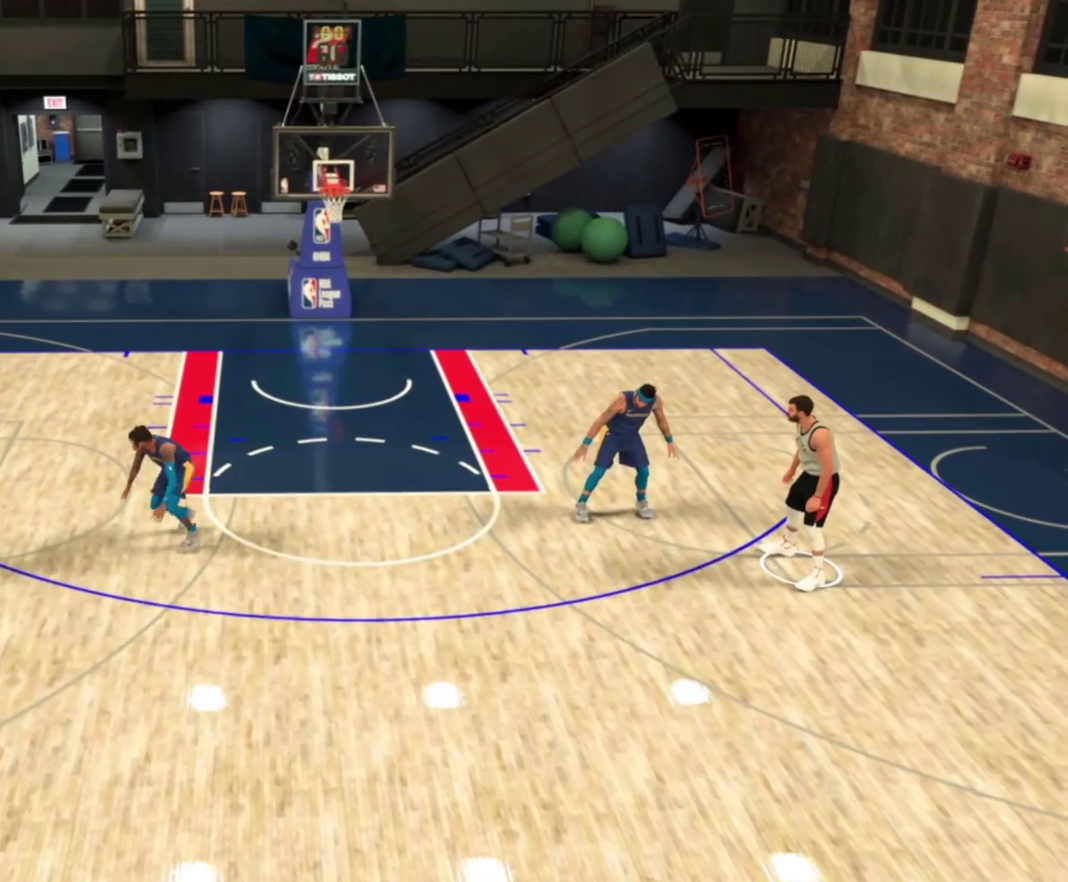
{"dt_ms": 400, "buttons": ["R2"], "left_stick": "up", "right_stick": "center", "events": []}
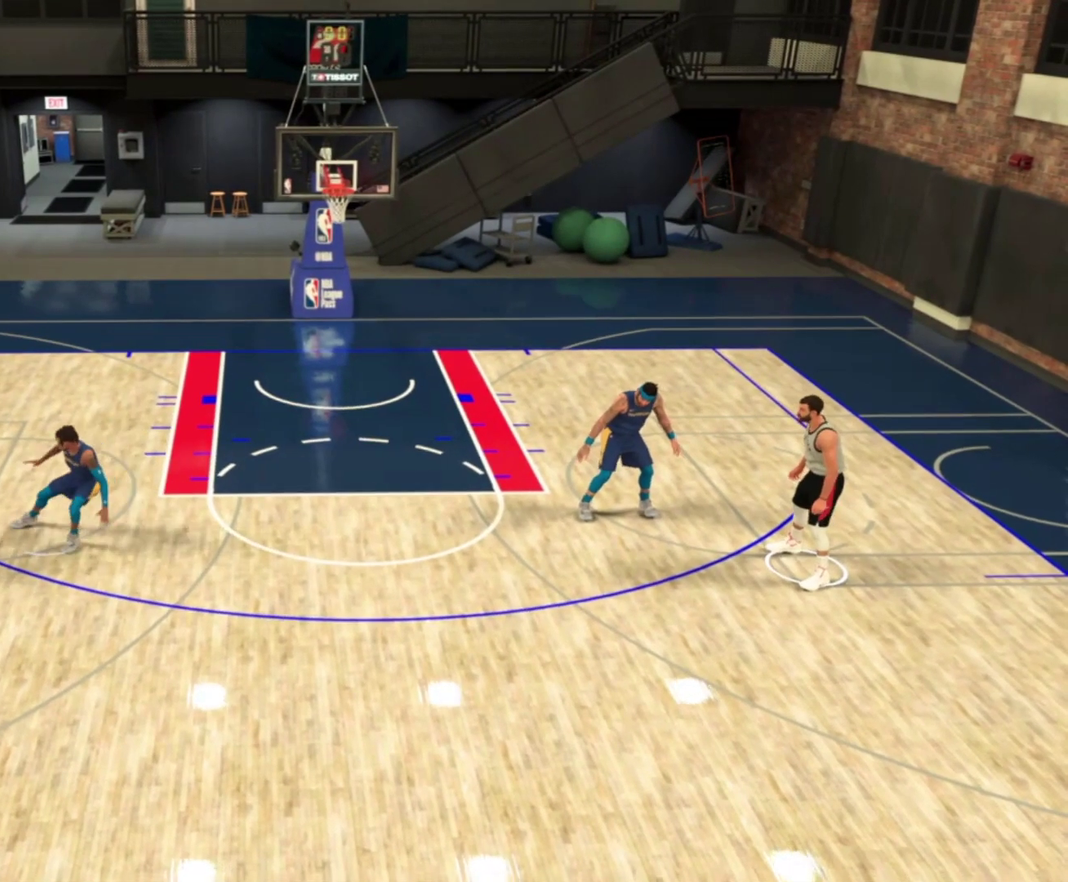
{"dt_ms": 600, "buttons": ["R2"], "left_stick": "up", "right_stick": "center", "events": []}
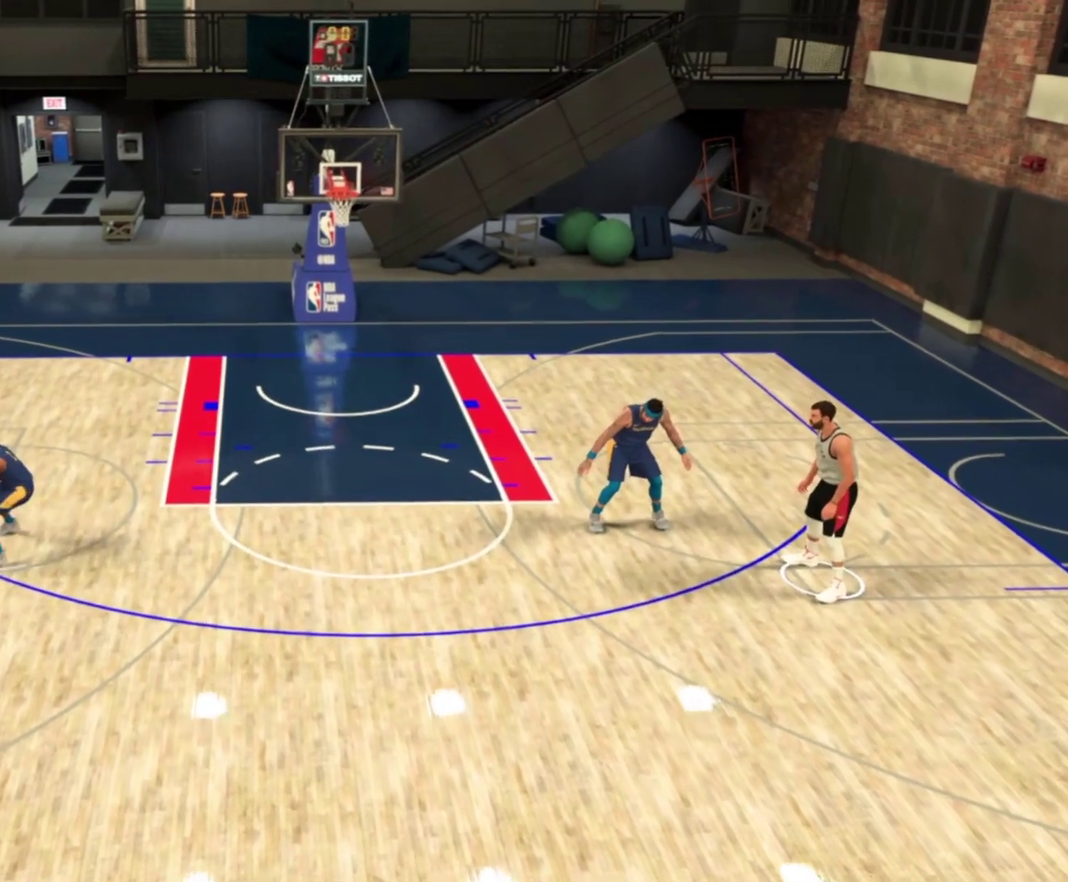
{"dt_ms": 400, "buttons": ["R2"], "left_stick": "up-right", "right_stick": "center", "events": [[167, "left_stick", "up-right"]]}
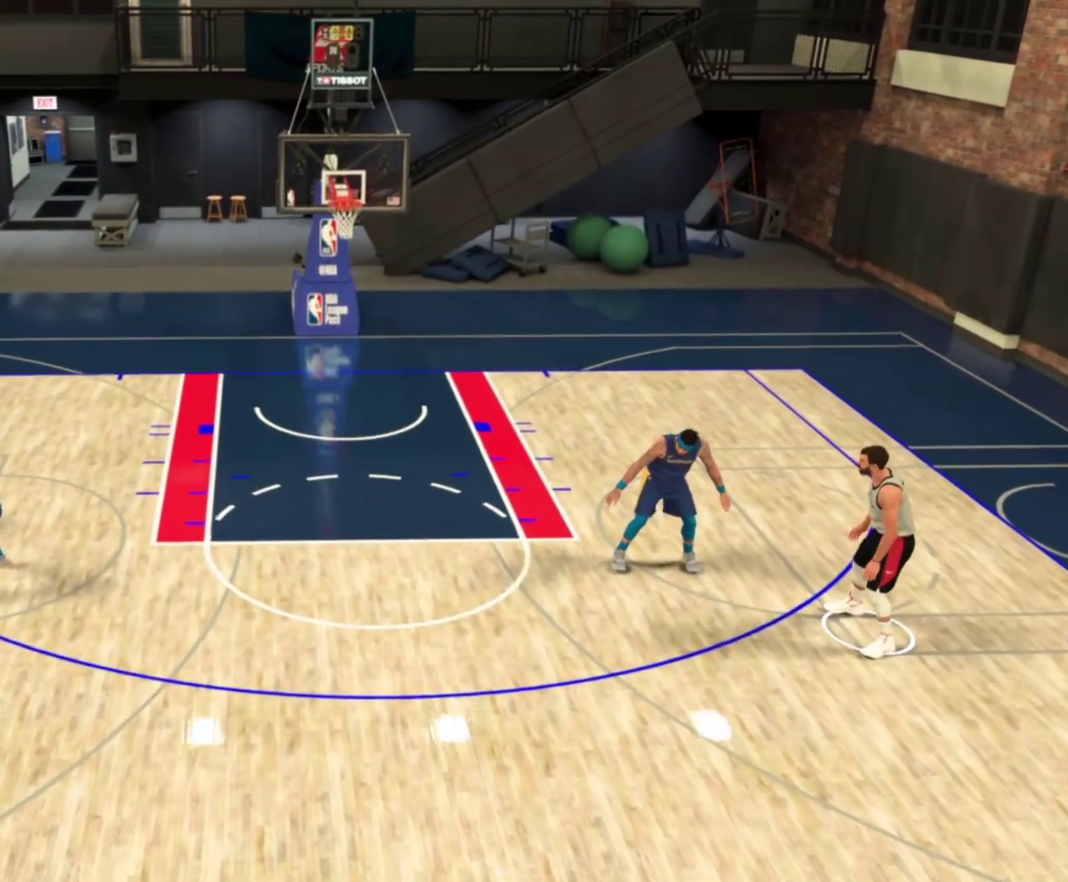
{"dt_ms": 700, "buttons": [], "left_stick": "up-right", "right_stick": "right", "events": [[133, "right_stick", "right"], [150, "R2", "up"]]}